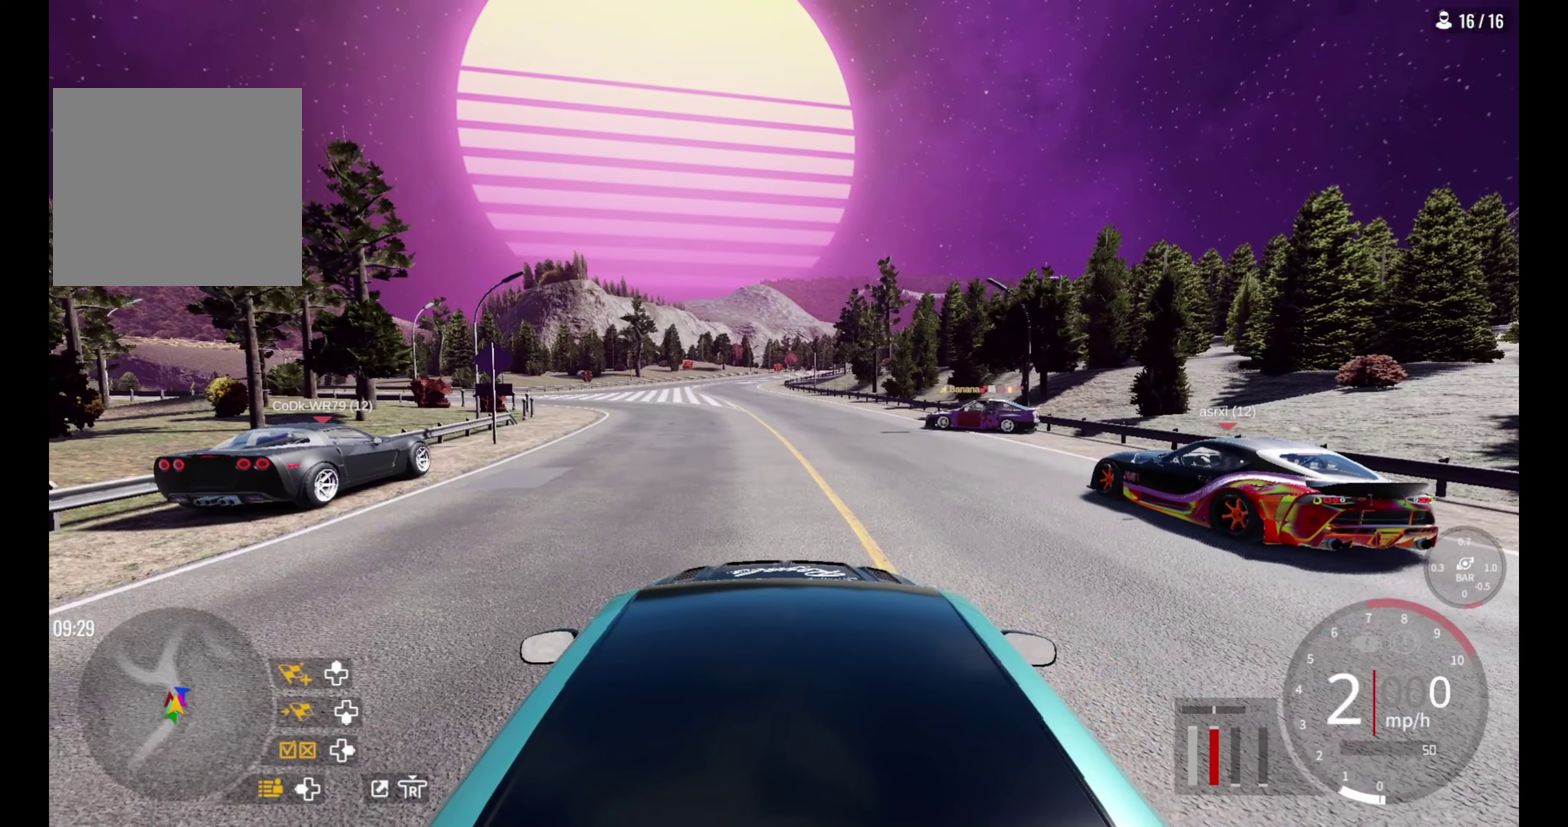
Gameplay with a controller (PlayStation layout); each line is a JSON object with the inputs held at the frame after it (dt_ms = milliseconds from this image to that frame). "events" lists button and stick changes between this image and that frame as [ms after this image, input, new state], when the widget could be followed in between. This document gives stick clicks only as held states, not as events.
{"dt_ms": 500, "buttons": [], "left_stick": "center", "right_stick": "center", "events": [[17, "HOME", "up"], [33, "L1", "down"], [133, "L1", "up"], [267, "L1", "down"], [383, "L1", "up"]]}
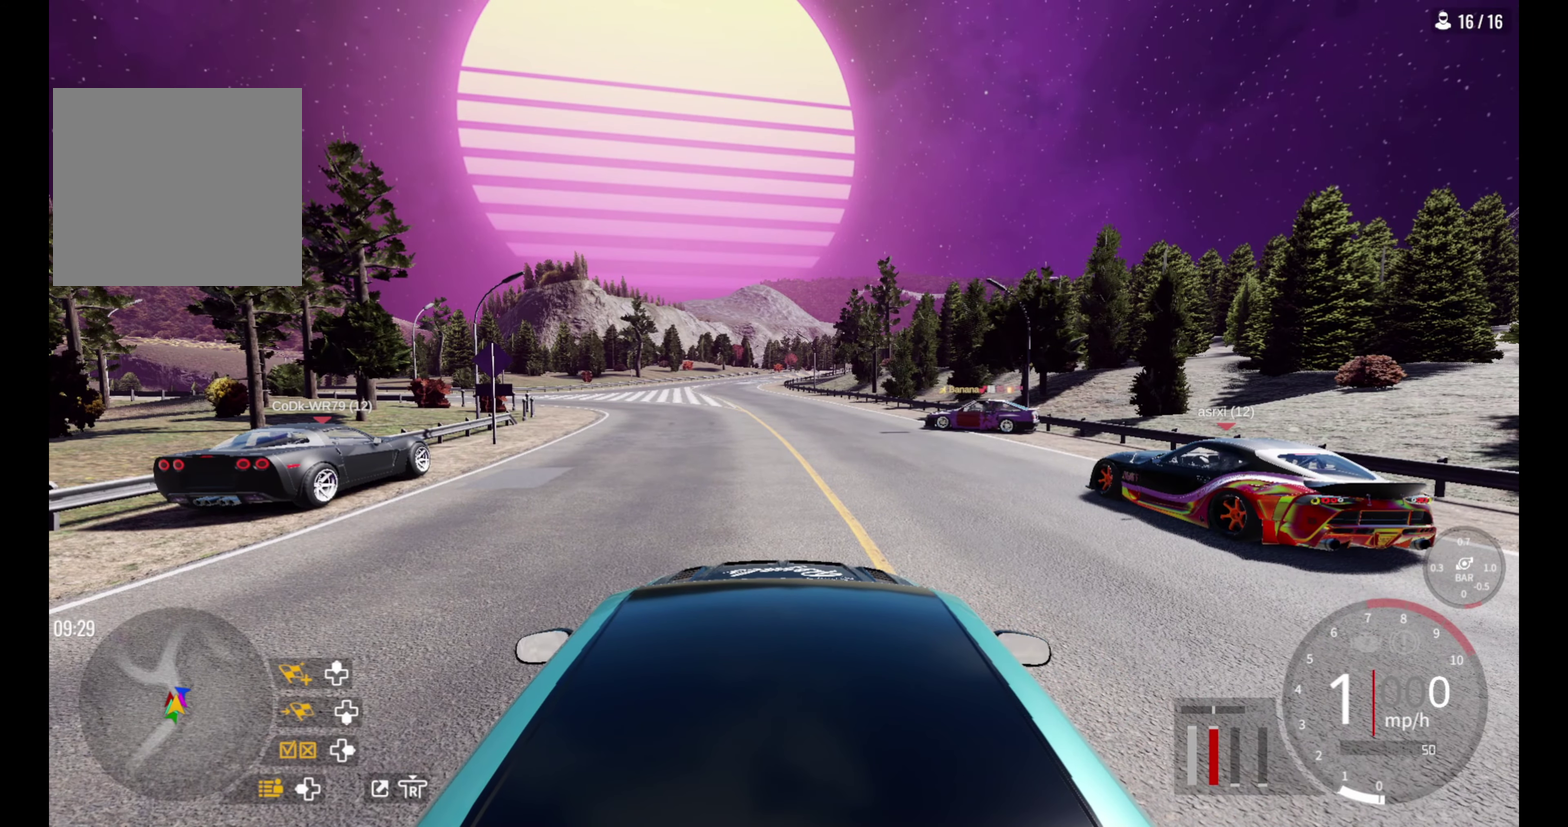
{"dt_ms": 400, "buttons": [], "left_stick": "center", "right_stick": "down-left", "events": [[400, "right_stick", "down-left"]]}
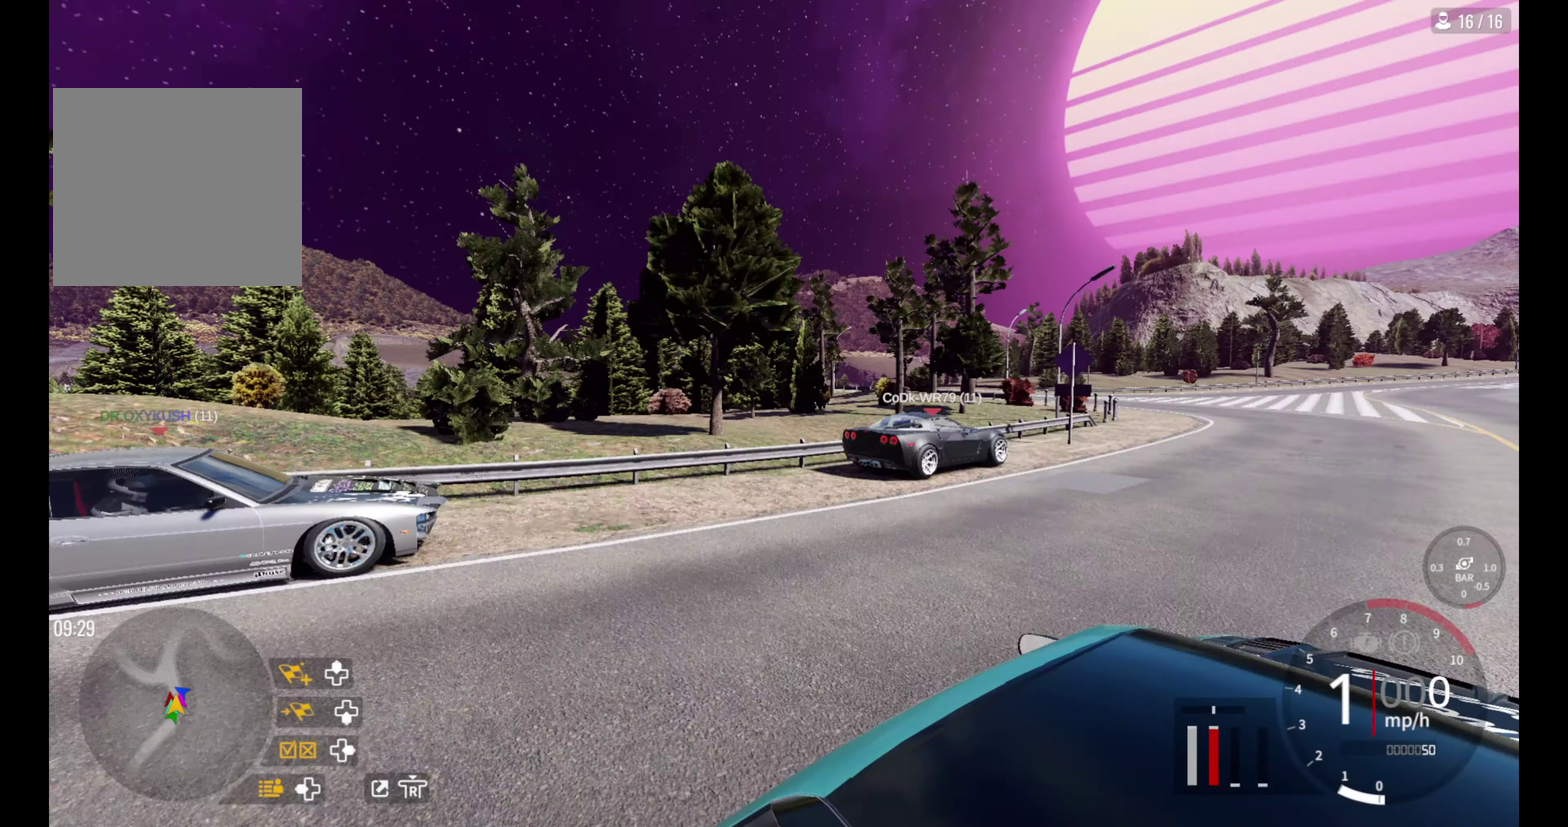
{"dt_ms": 400, "buttons": [], "left_stick": "center", "right_stick": "down-left", "events": [[183, "R2", "down"], [283, "R2", "up"]]}
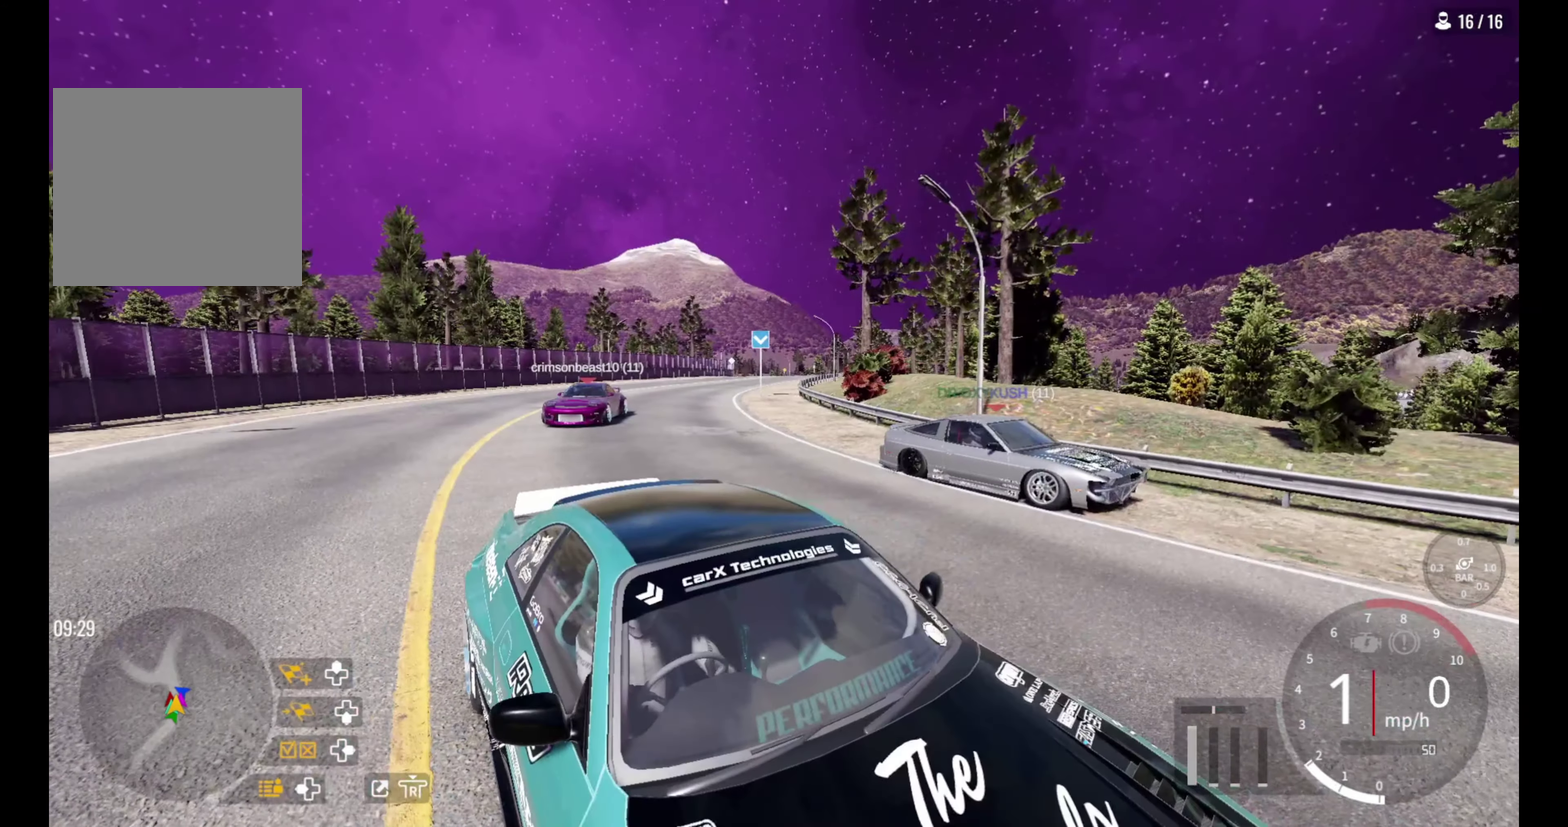
{"dt_ms": 700, "buttons": [], "left_stick": "center", "right_stick": "down-left", "events": [[300, "R2", "down"], [450, "R2", "up"]]}
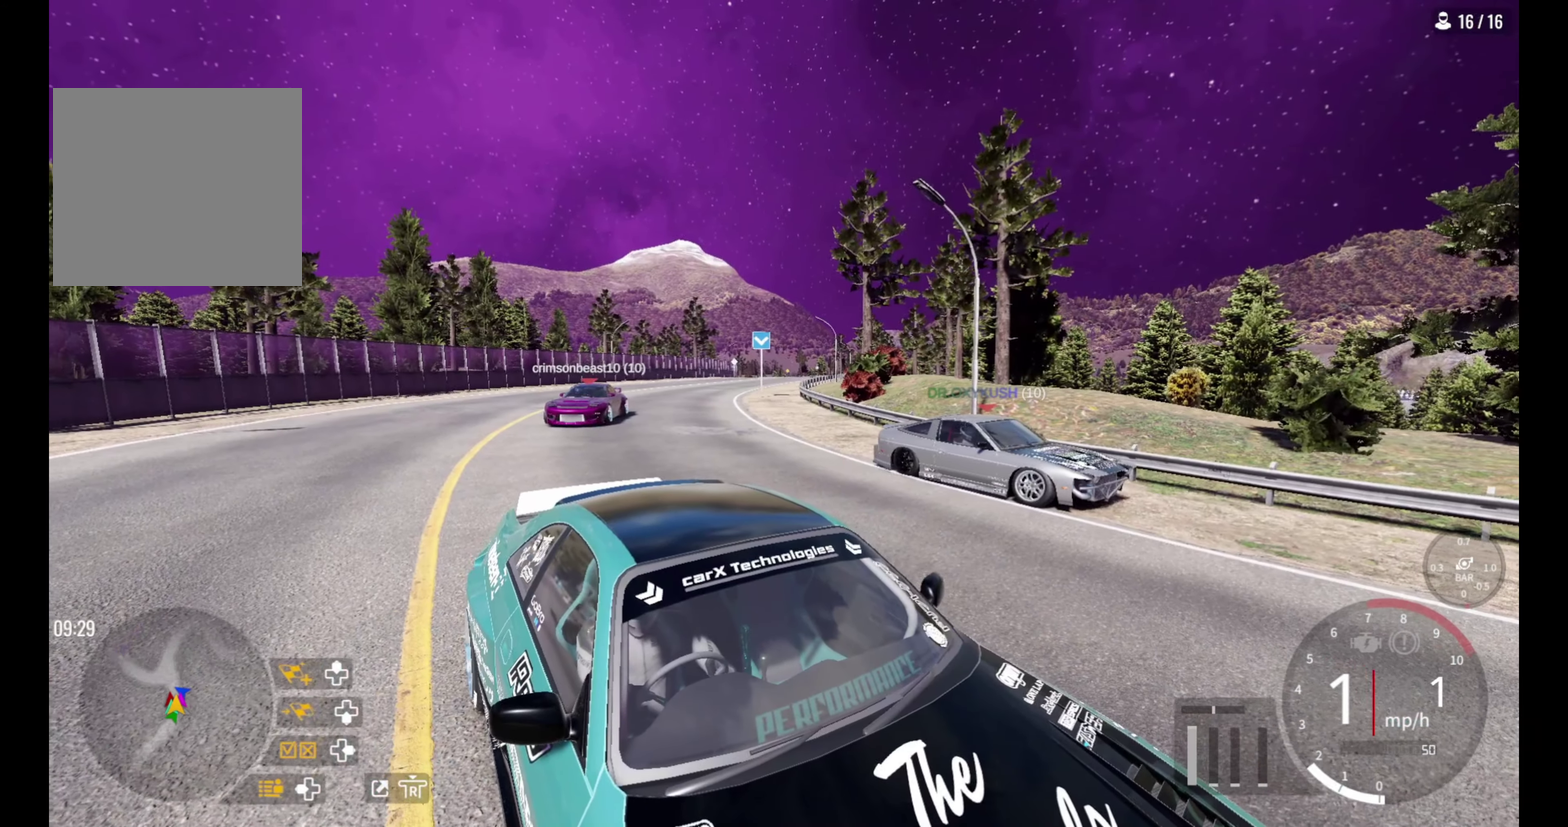
{"dt_ms": 400, "buttons": [], "left_stick": "center", "right_stick": "down-left", "events": []}
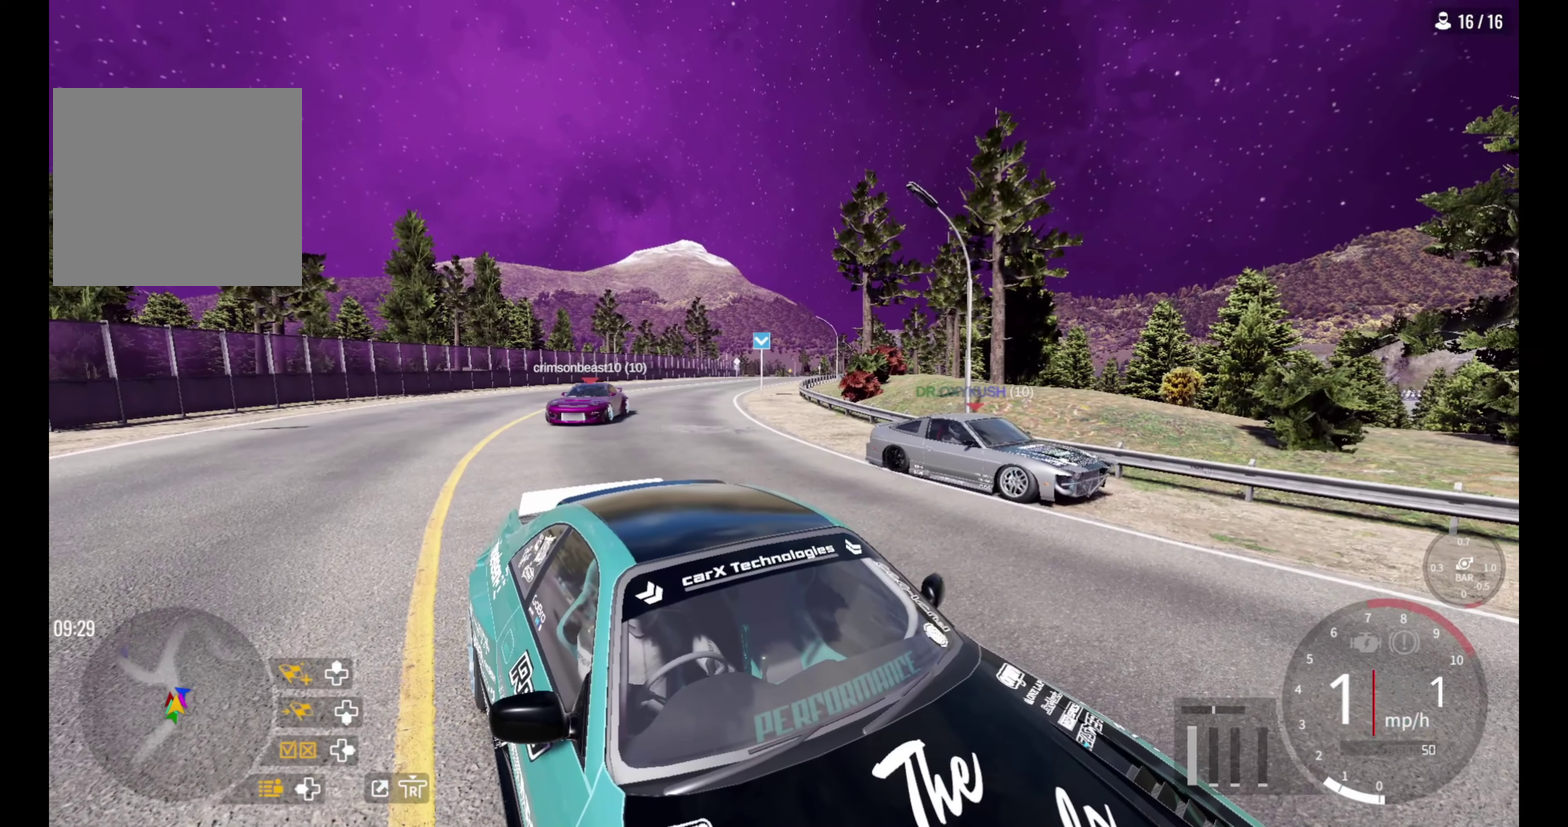
{"dt_ms": 500, "buttons": [], "left_stick": "center", "right_stick": "center", "events": [[167, "right_stick", "center"]]}
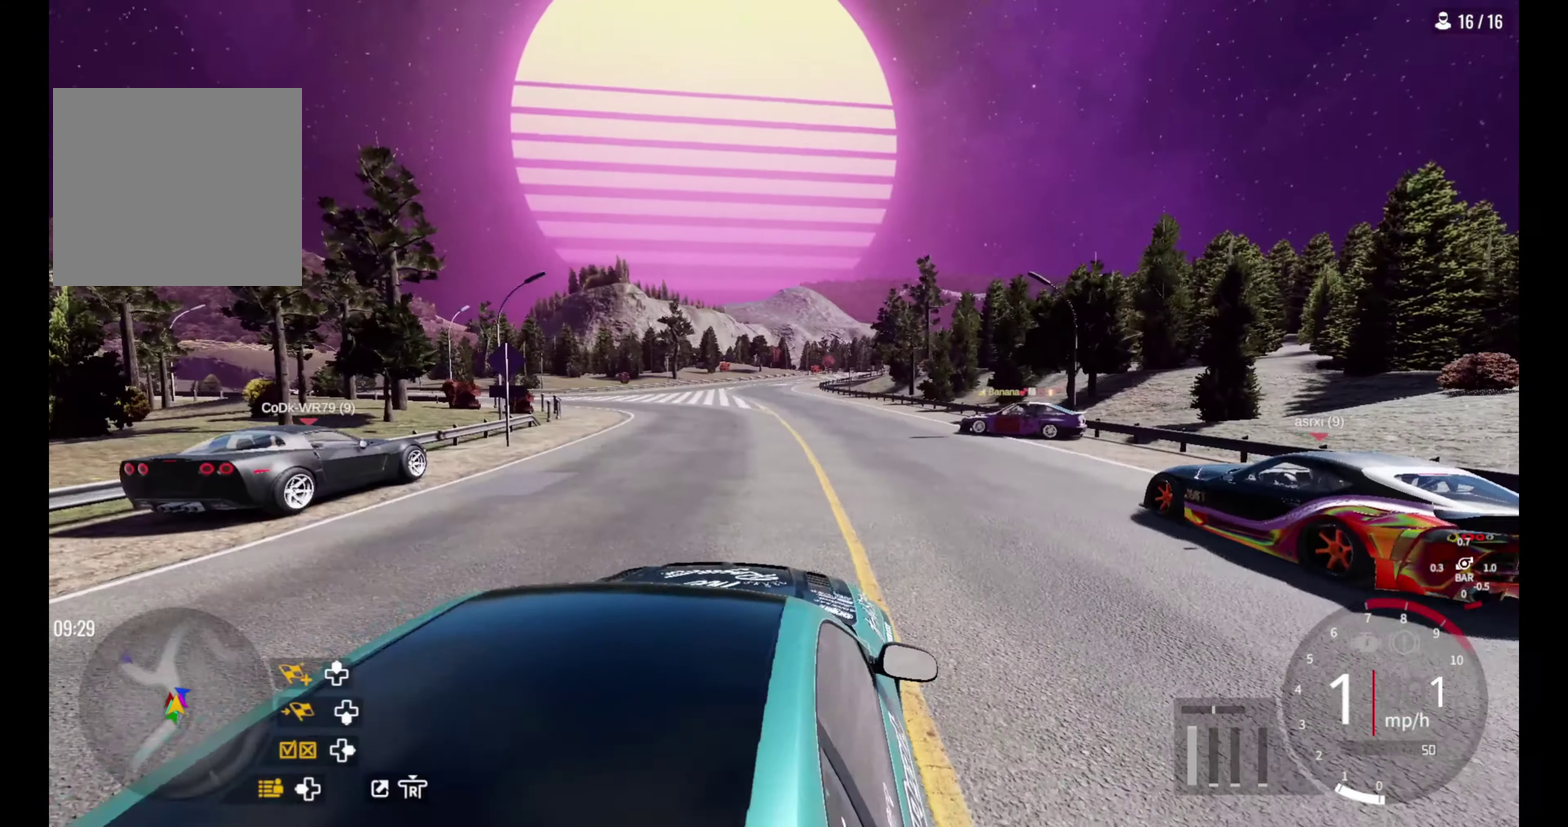
{"dt_ms": 400, "buttons": [], "left_stick": "center", "right_stick": "center", "events": [[300, "R2", "down"], [400, "R2", "up"]]}
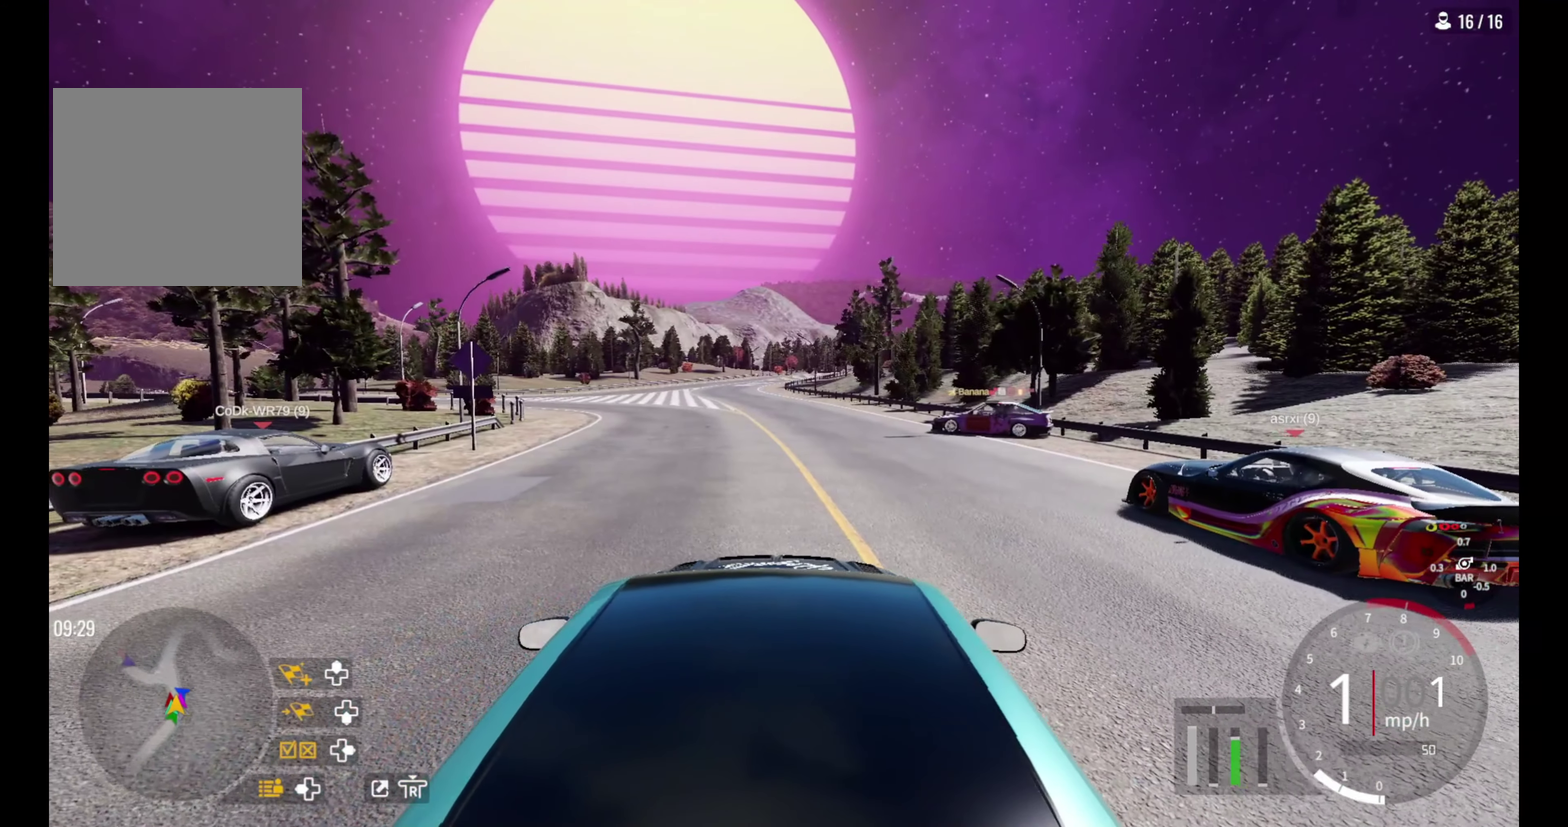
{"dt_ms": 500, "buttons": [], "left_stick": "center", "right_stick": "center", "events": [[283, "R2", "down"], [350, "R2", "up"]]}
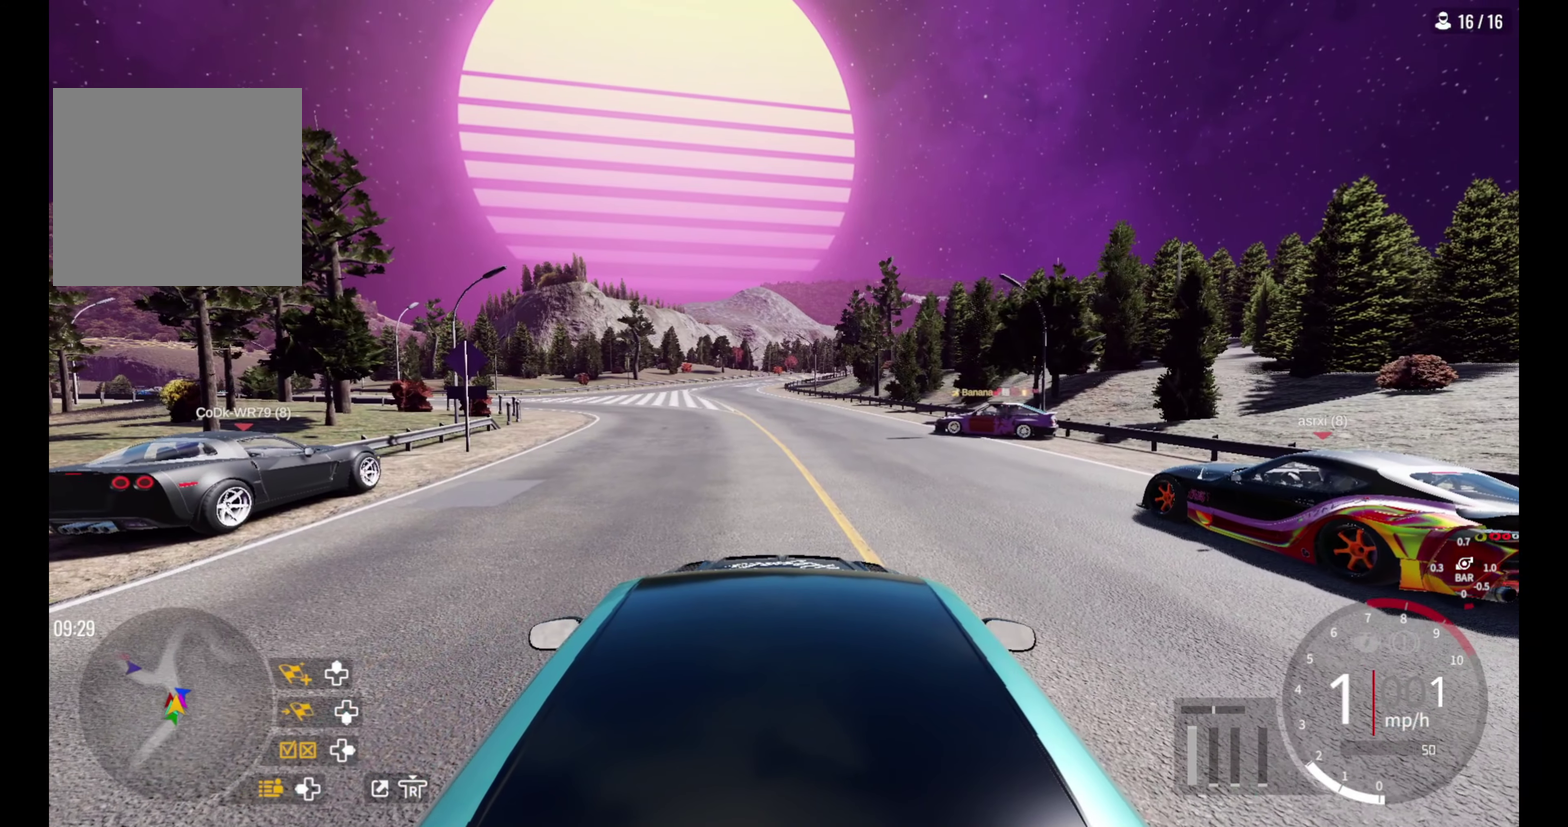
{"dt_ms": 400, "buttons": [], "left_stick": "center", "right_stick": "center", "events": [[133, "R2", "down"], [283, "R2", "up"]]}
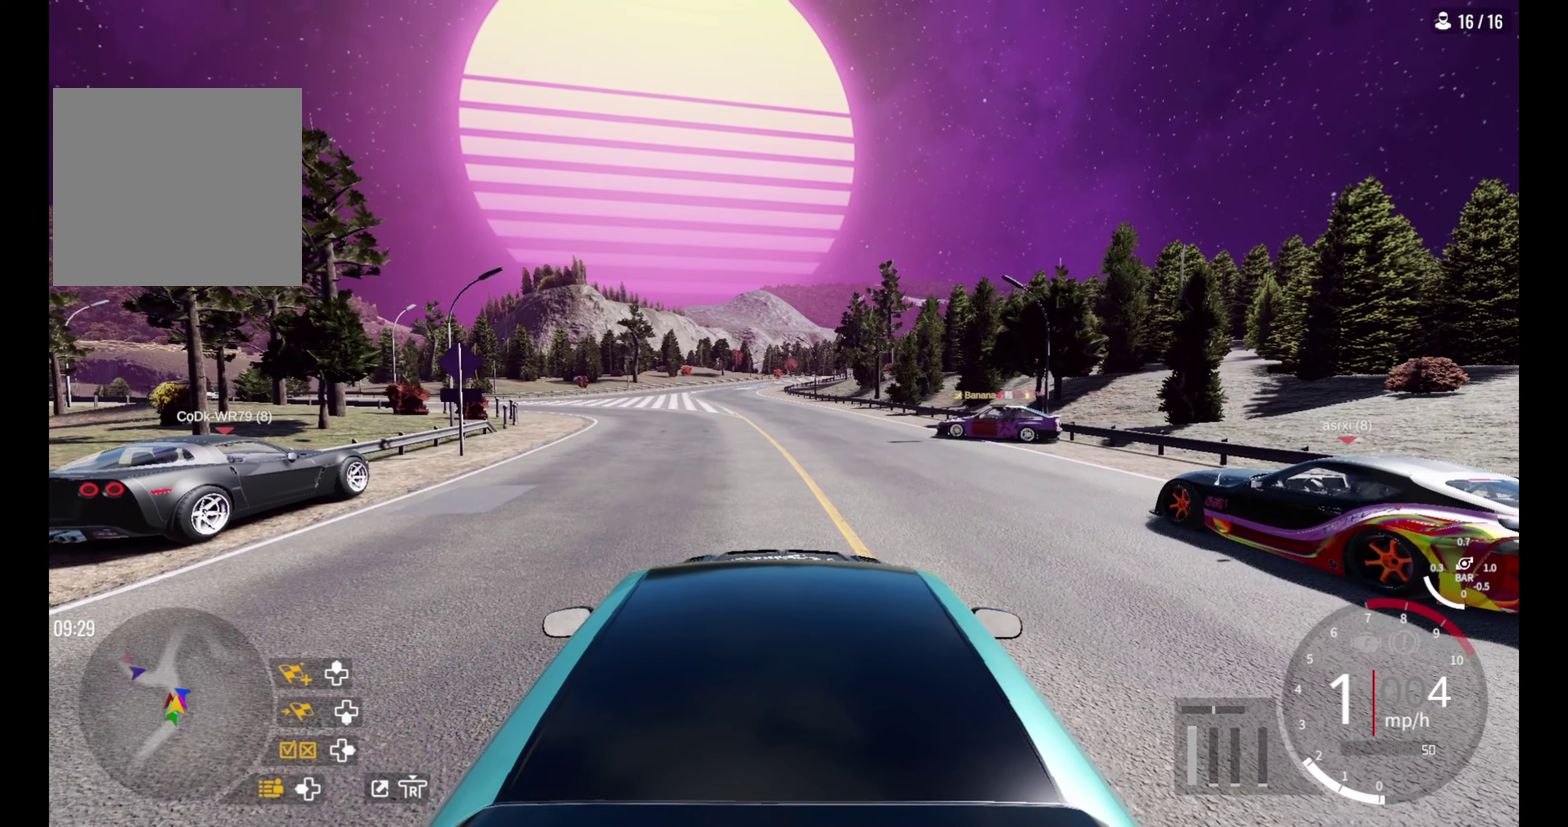
{"dt_ms": 500, "buttons": [], "left_stick": "up", "right_stick": "center", "events": [[300, "left_stick", "up-left"], [500, "left_stick", "up"]]}
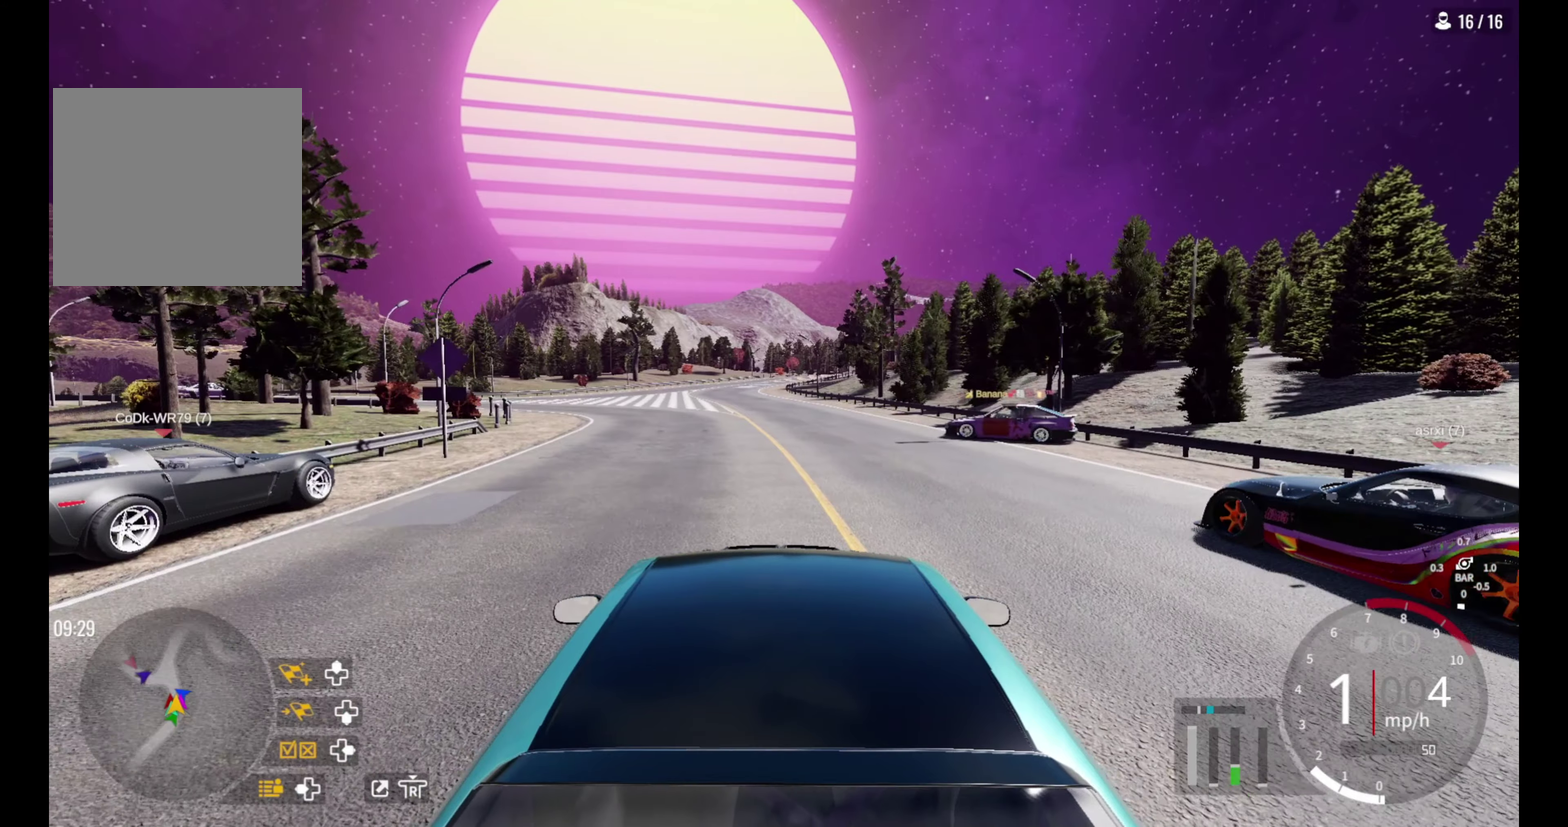
{"dt_ms": 400, "buttons": [], "left_stick": "up", "right_stick": "center", "events": []}
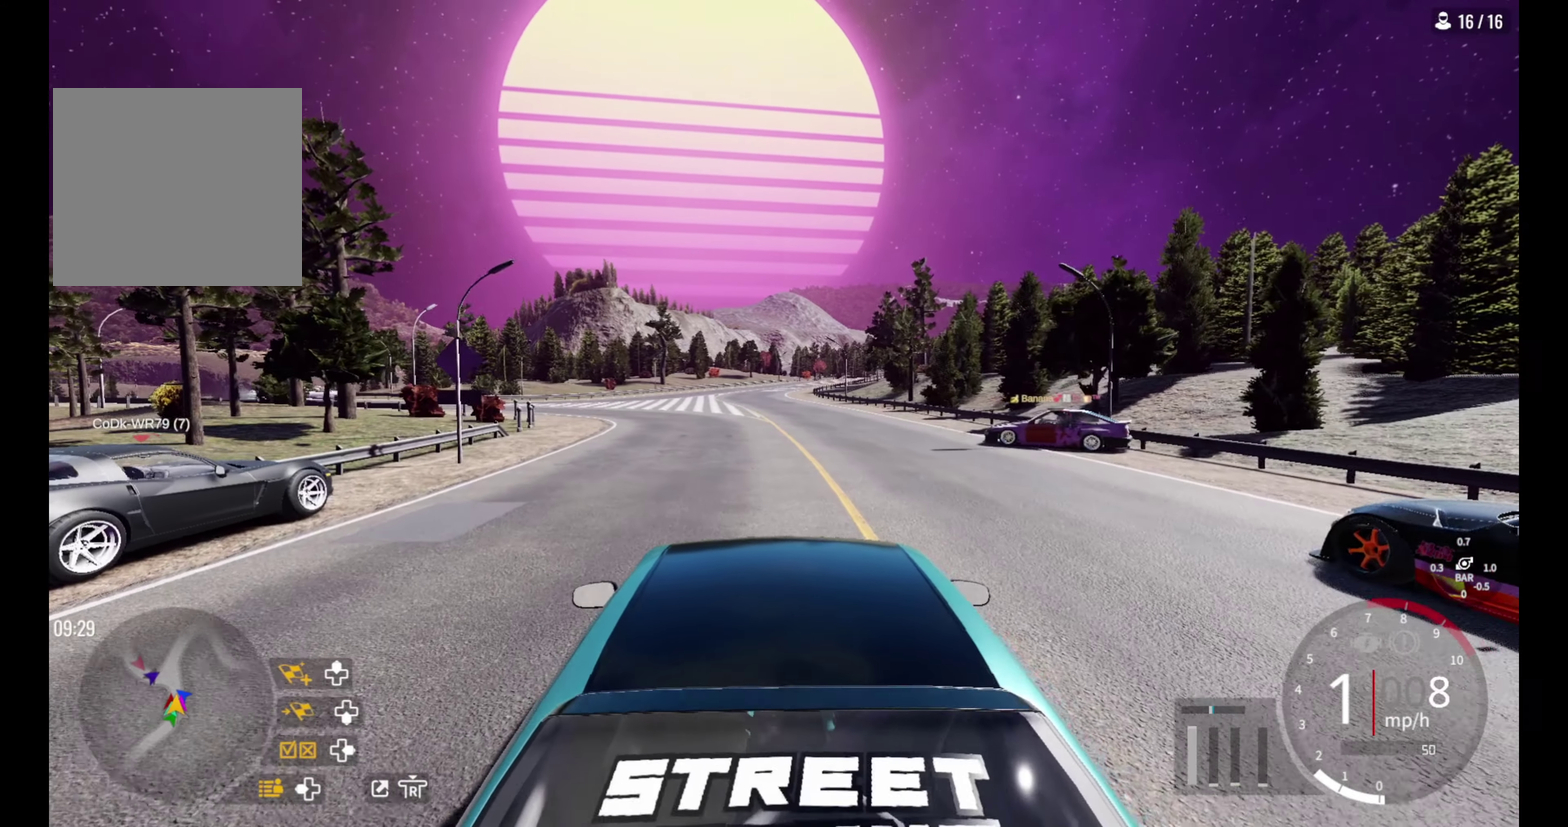
{"dt_ms": 500, "buttons": [], "left_stick": "up", "right_stick": "center", "events": []}
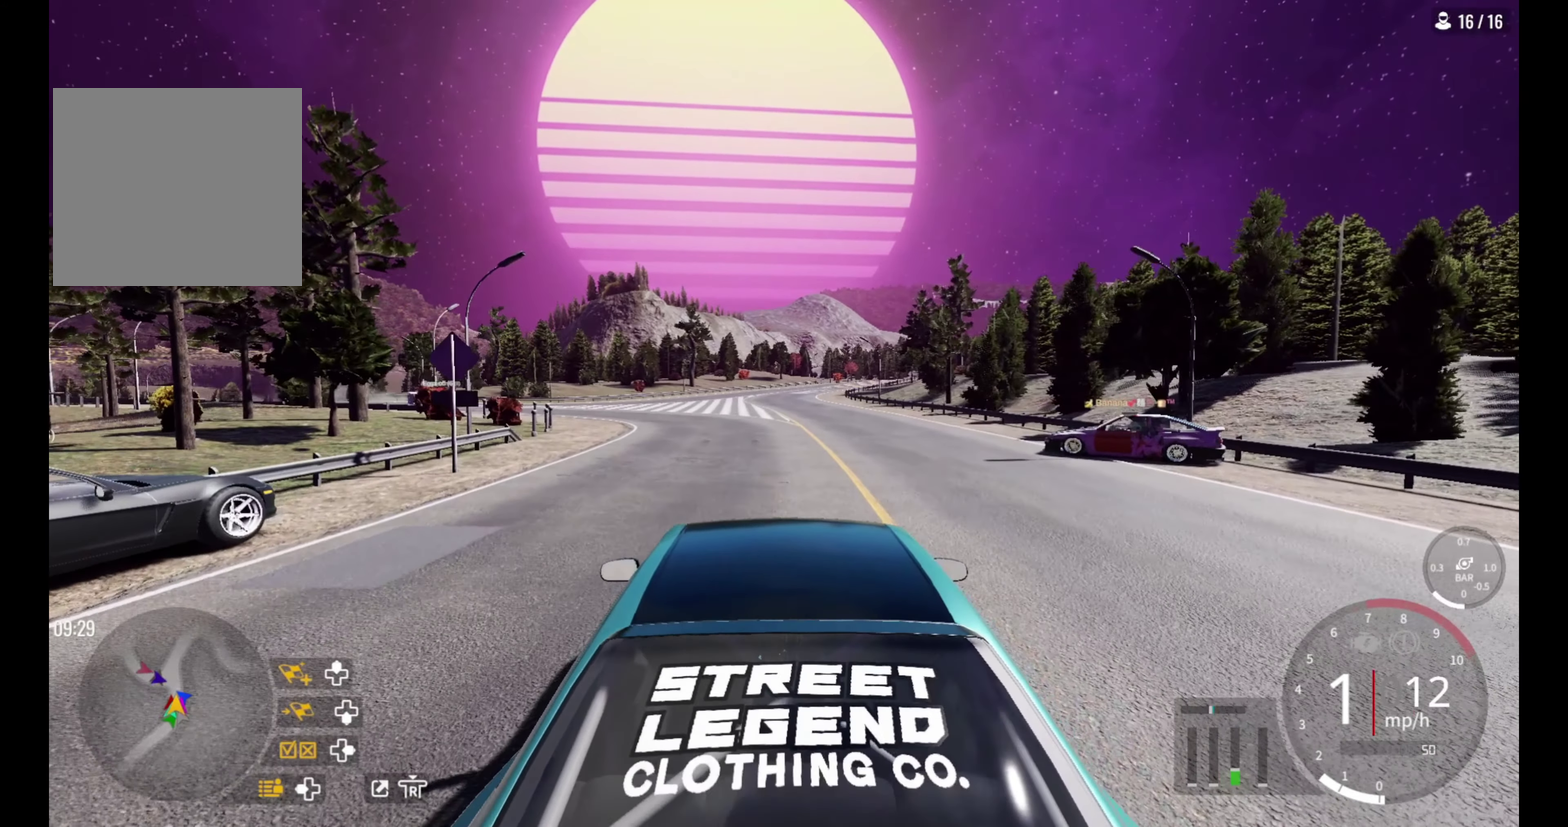
{"dt_ms": 400, "buttons": [], "left_stick": "up", "right_stick": "center", "events": [[183, "L2", "down"], [333, "L2", "up"]]}
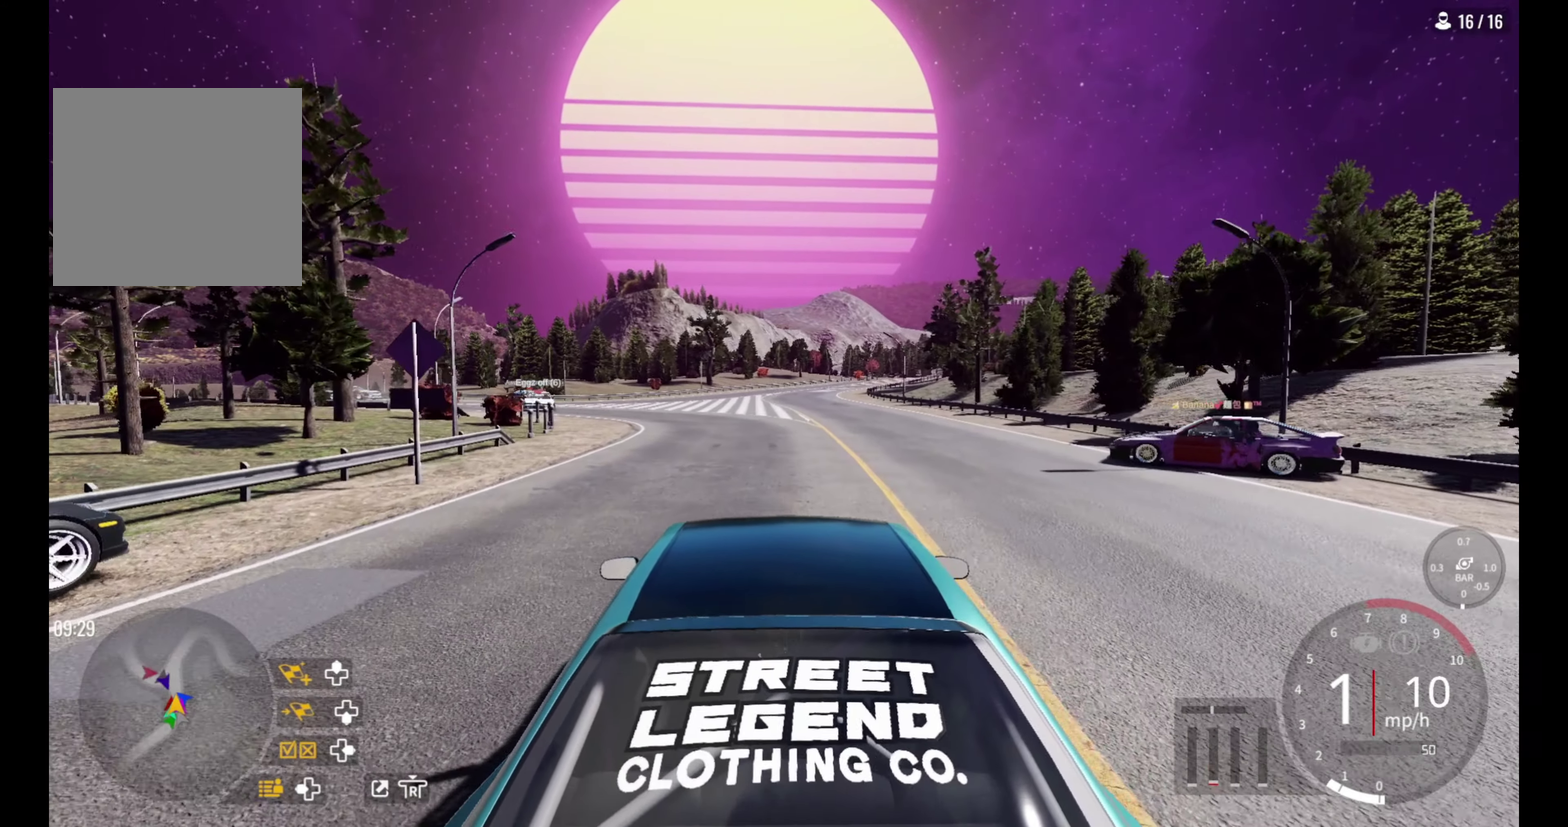
{"dt_ms": 500, "buttons": ["L2"], "left_stick": "up", "right_stick": "center", "events": [[333, "L2", "down"]]}
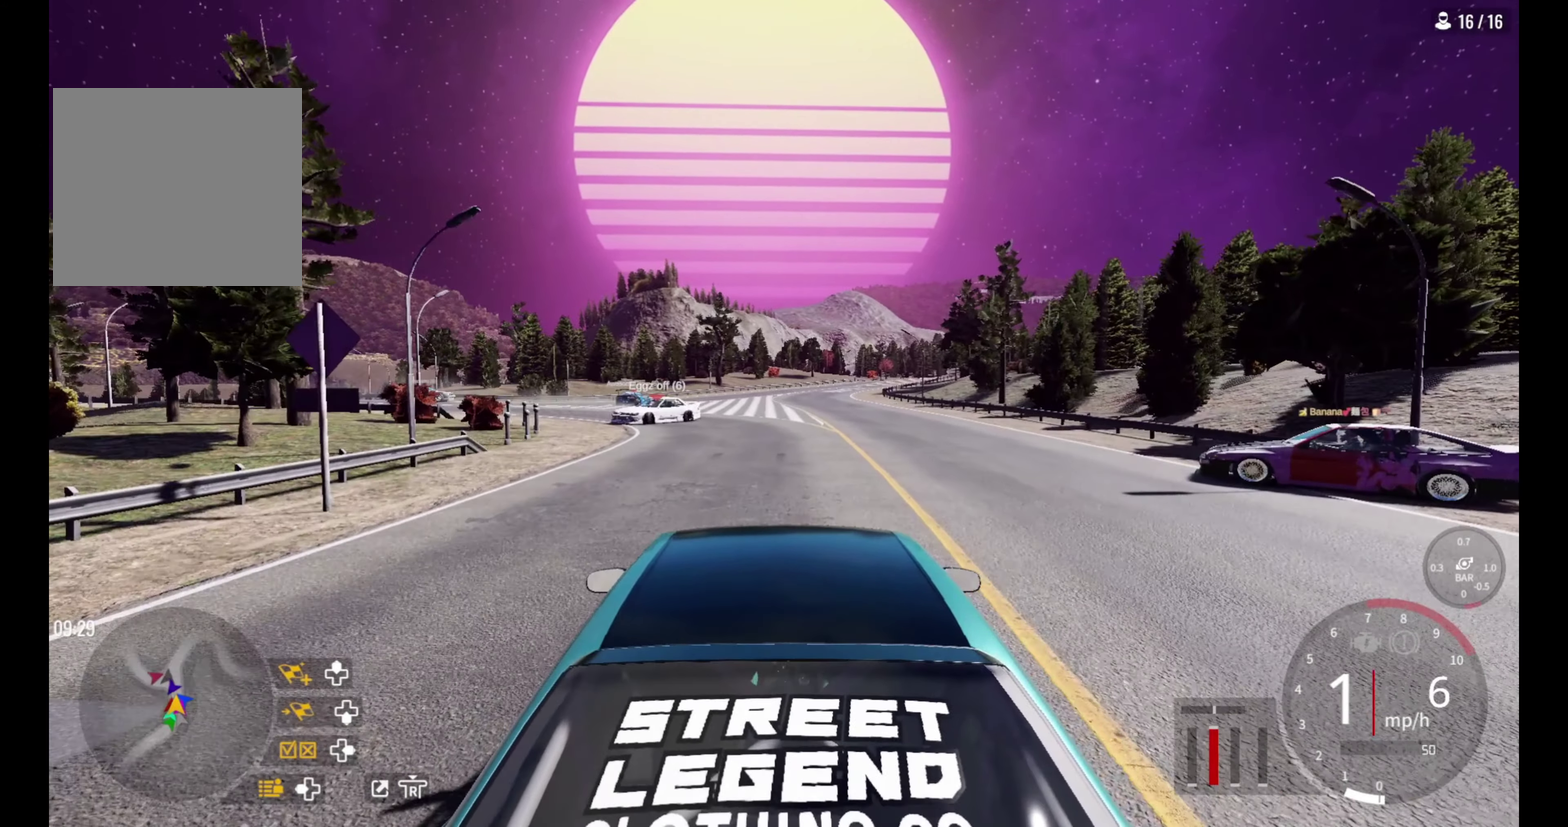
{"dt_ms": 400, "buttons": ["R2"], "left_stick": "up", "right_stick": "center", "events": [[317, "L2", "up"], [400, "R2", "down"]]}
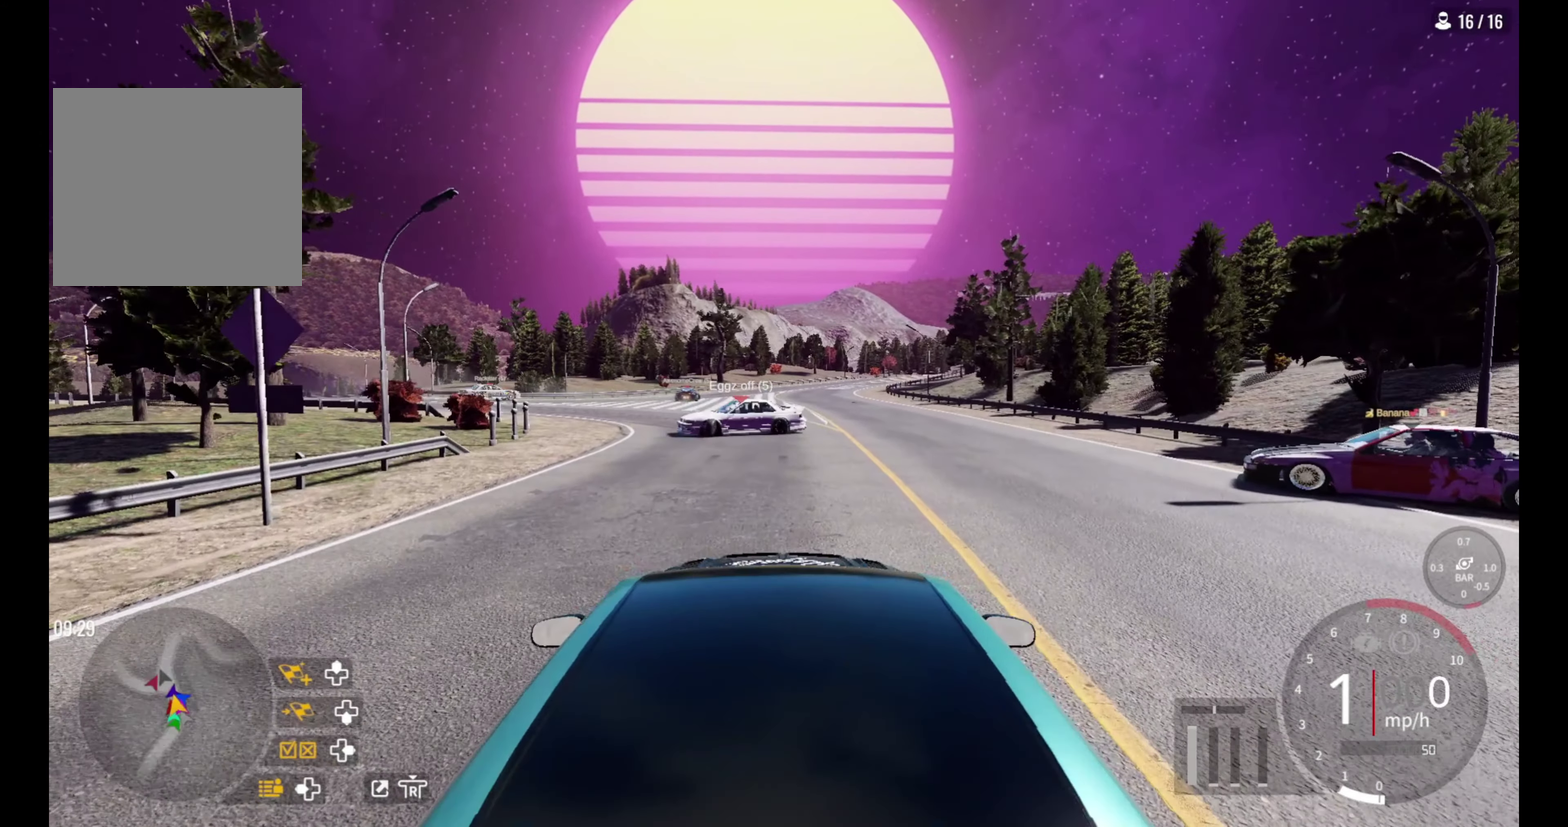
{"dt_ms": 500, "buttons": ["R2"], "left_stick": "up", "right_stick": "center", "events": []}
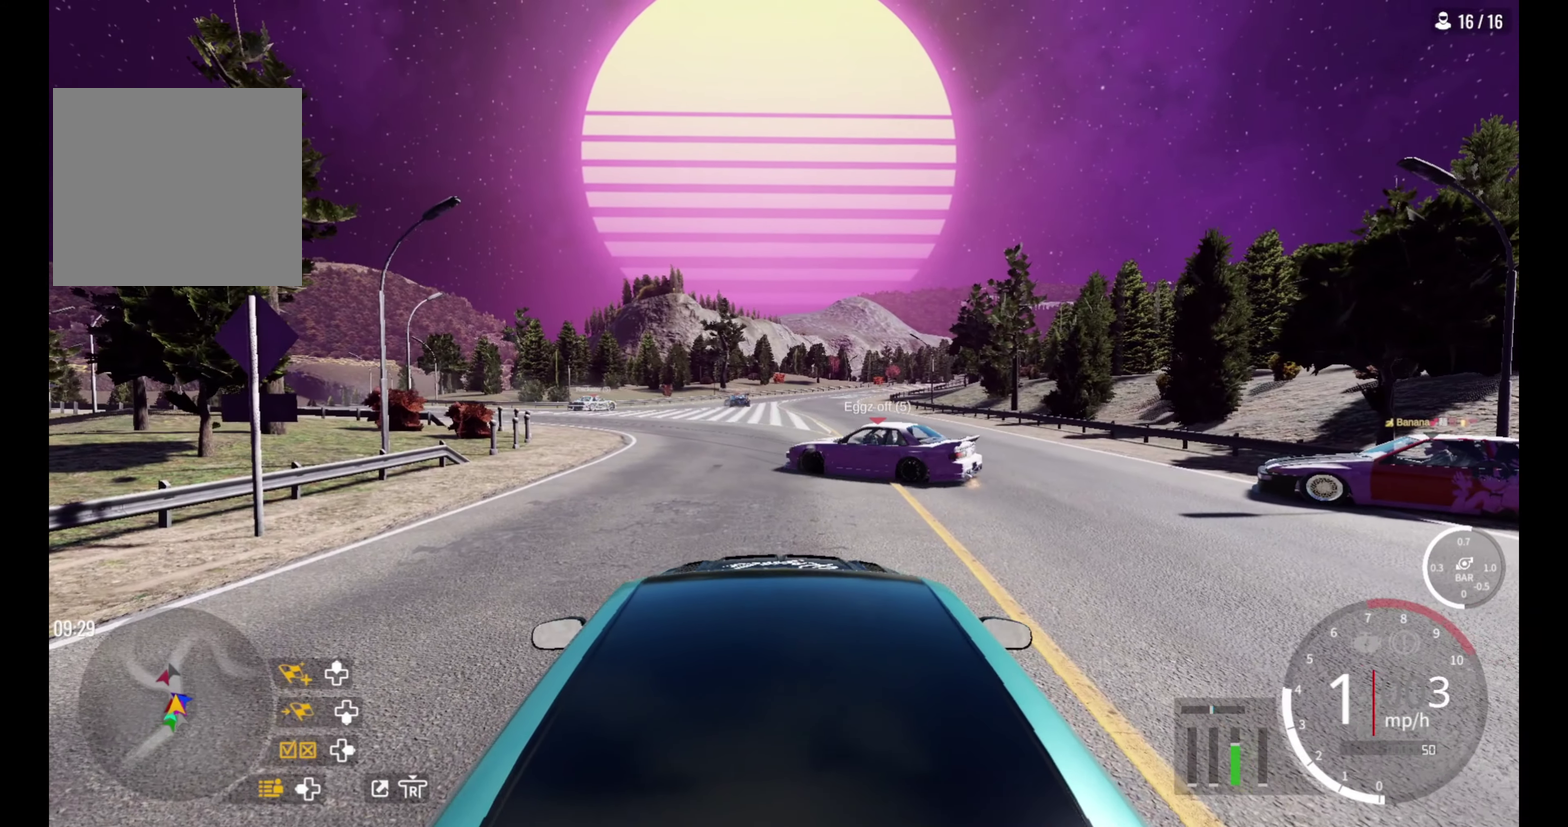
{"dt_ms": 400, "buttons": ["R2"], "left_stick": "up", "right_stick": "center", "events": []}
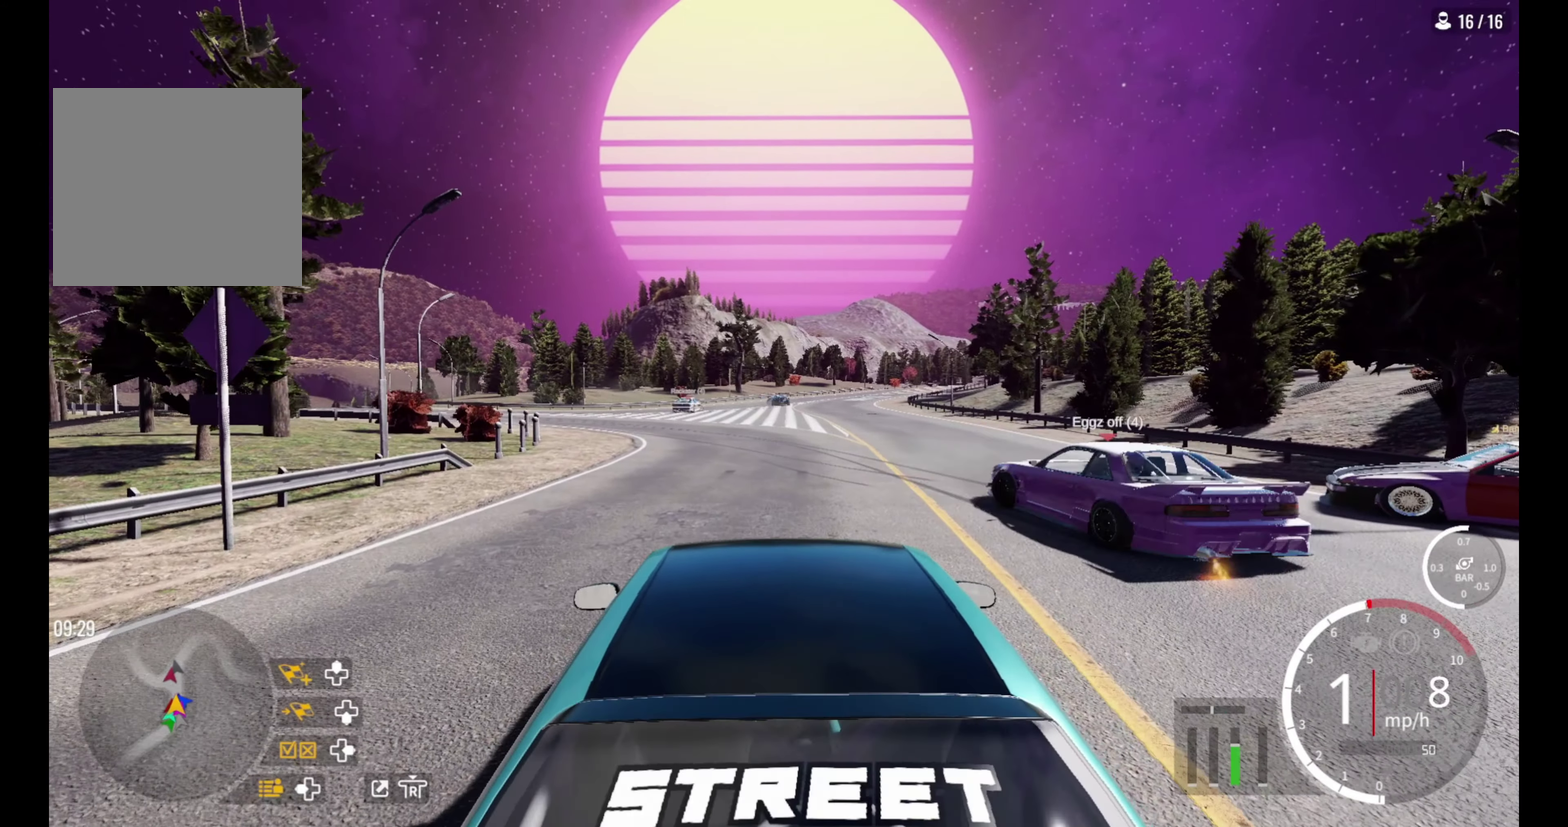
{"dt_ms": 500, "buttons": ["R2"], "left_stick": "up", "right_stick": "center", "events": [[67, "R1", "down"], [200, "R1", "up"]]}
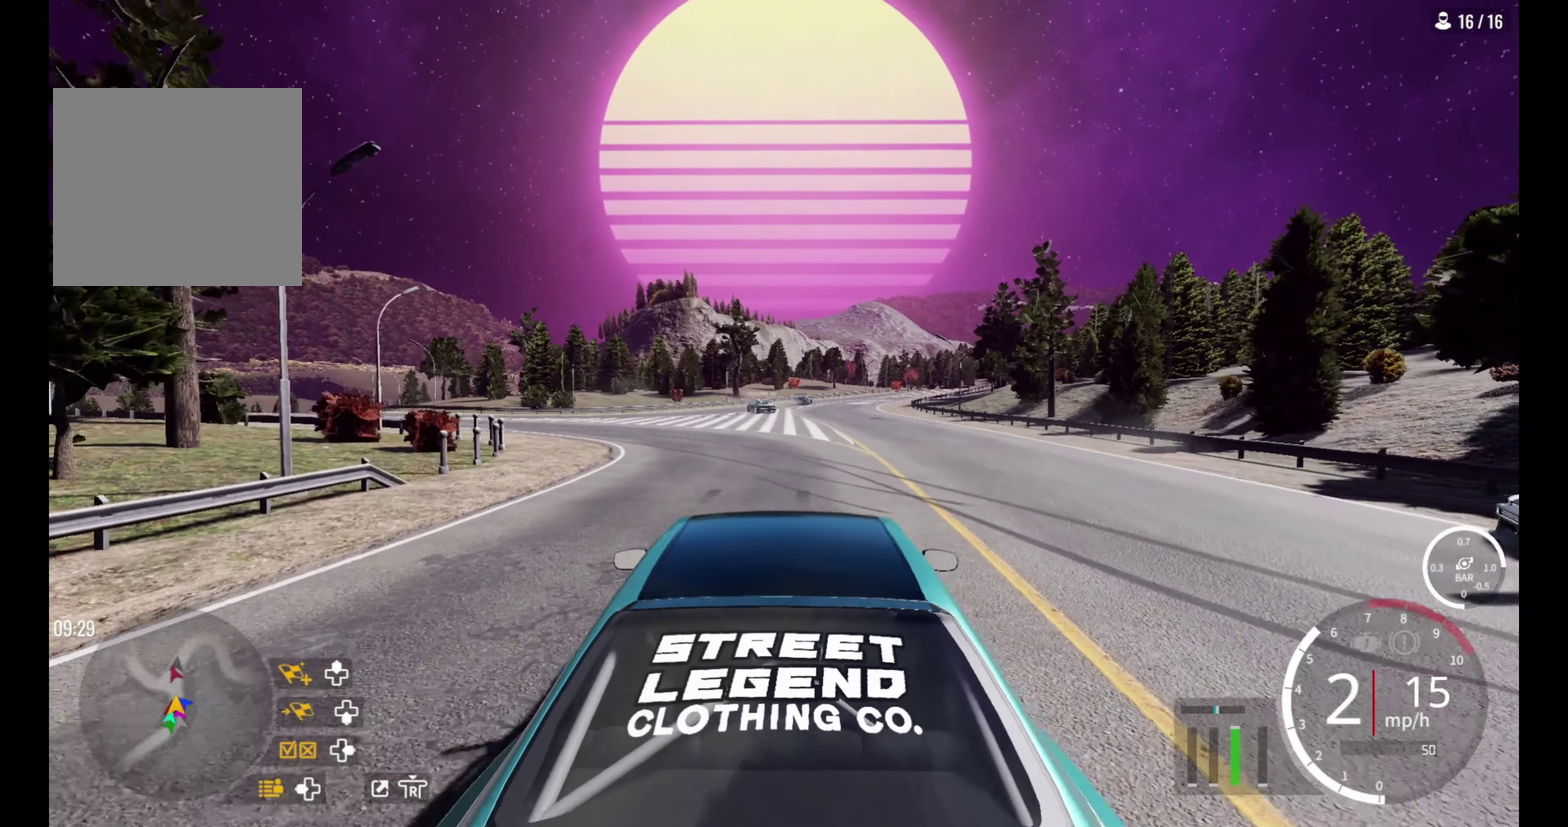
{"dt_ms": 400, "buttons": ["R2"], "left_stick": "up", "right_stick": "center", "events": [[167, "R1", "down"], [217, "R1", "up"]]}
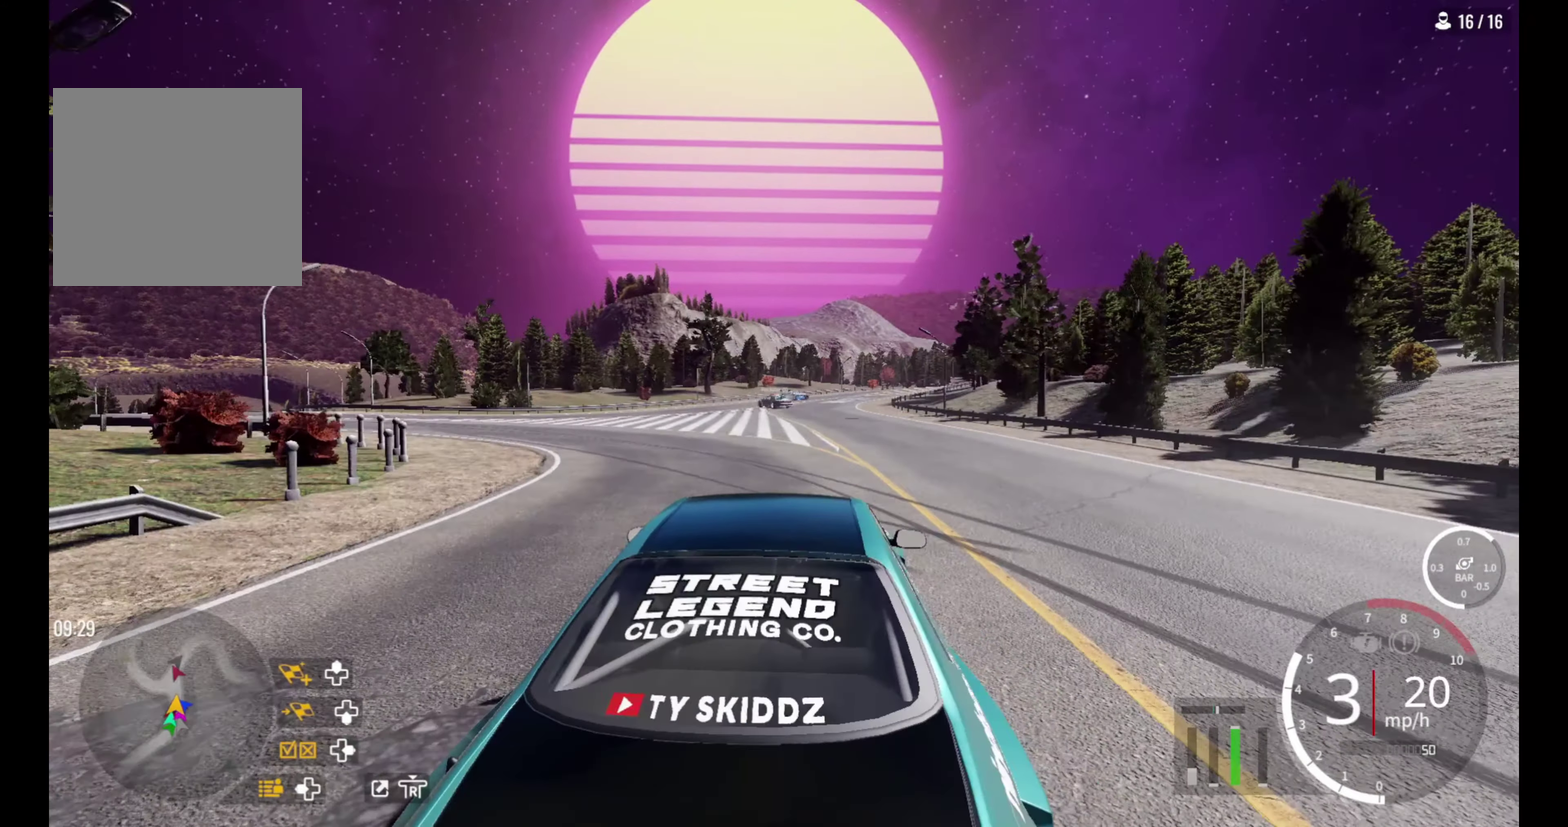
{"dt_ms": 400, "buttons": ["R2"], "left_stick": "up", "right_stick": "center", "events": []}
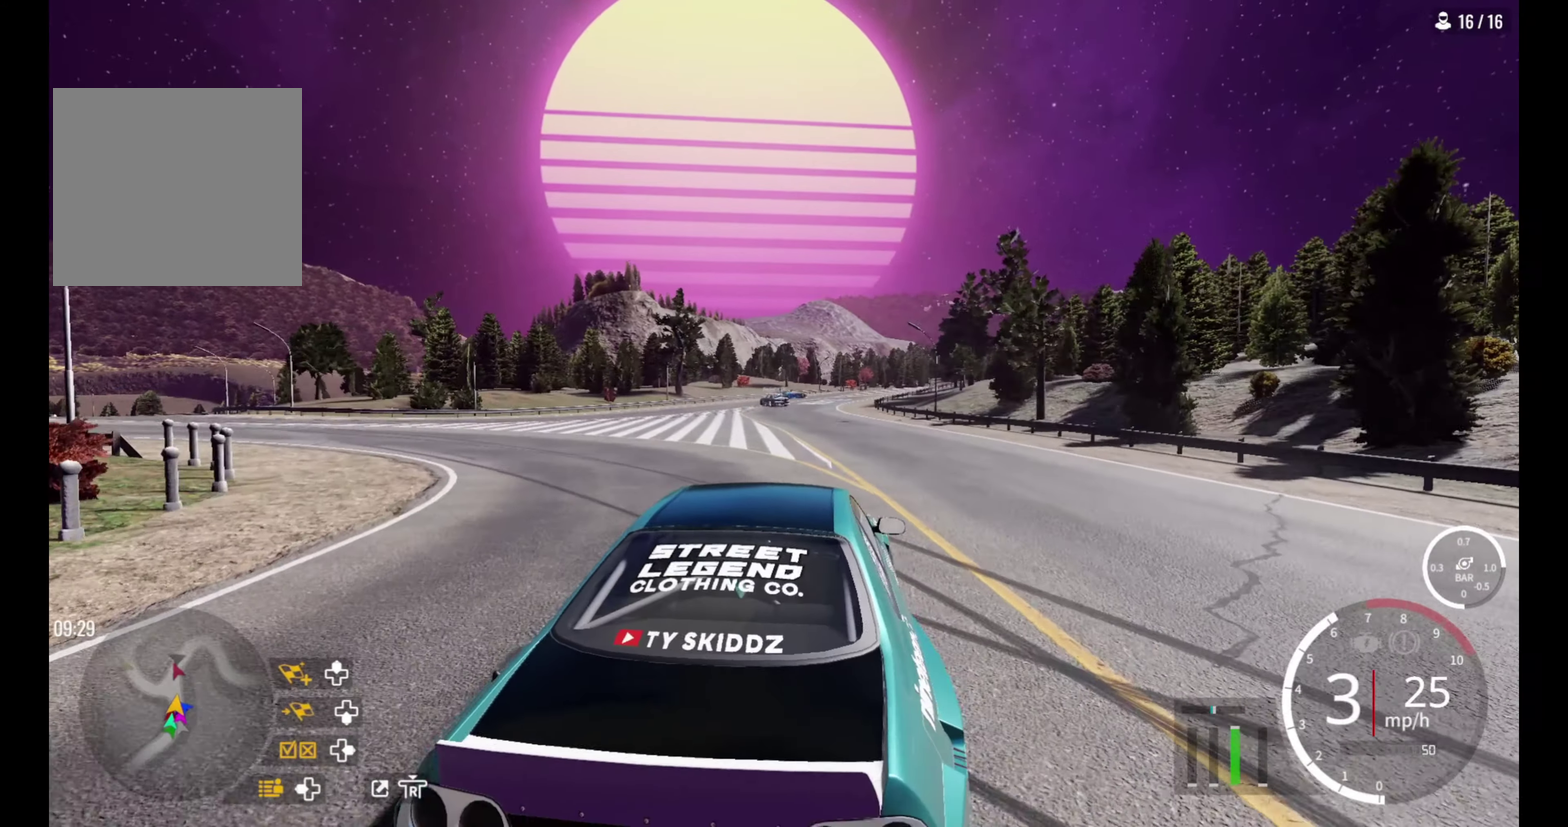
{"dt_ms": 500, "buttons": ["R2"], "left_stick": "up", "right_stick": "center", "events": []}
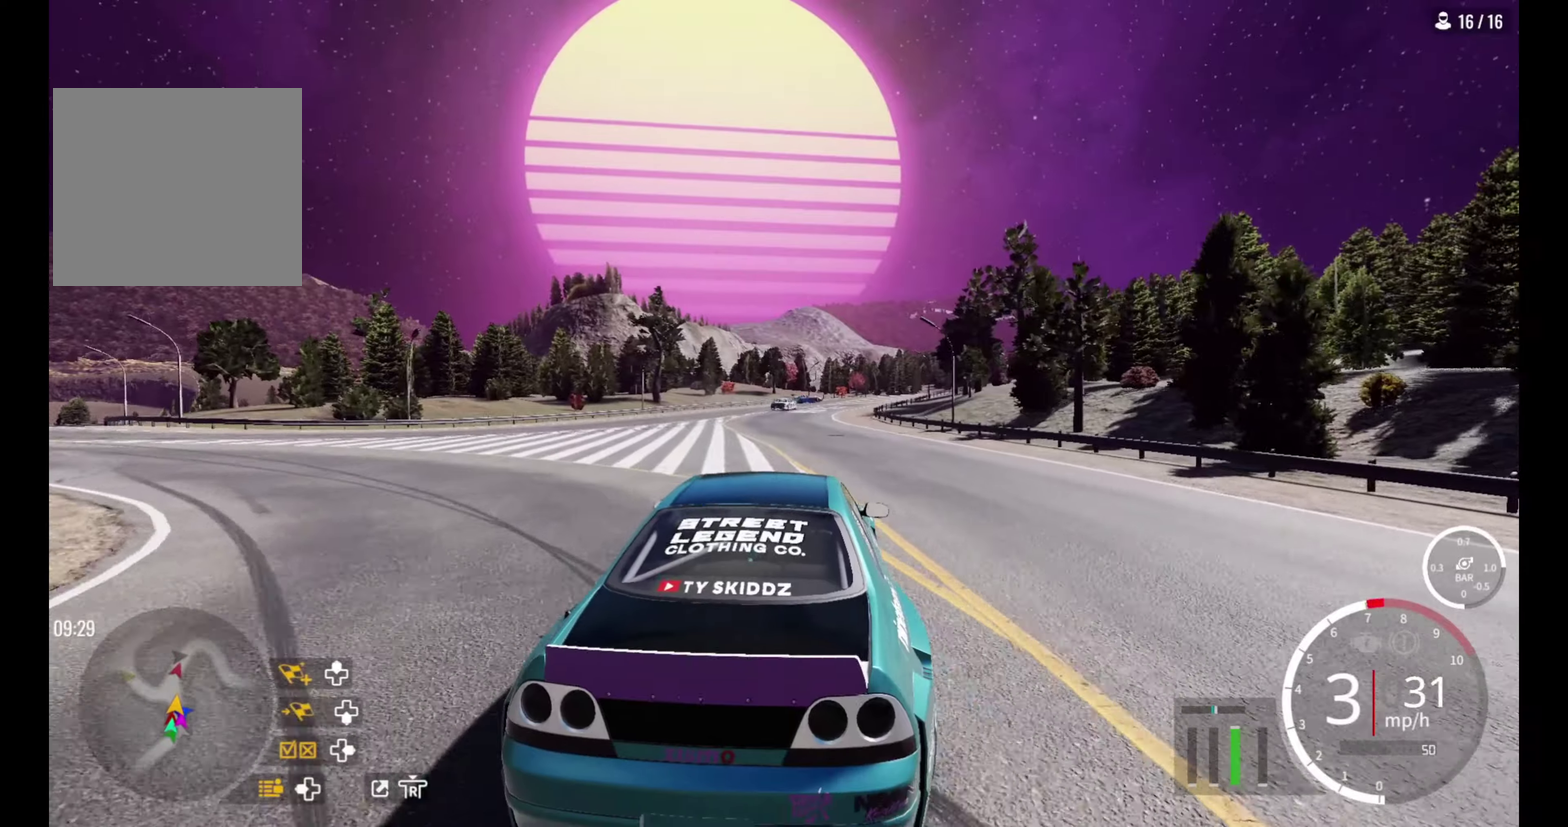
{"dt_ms": 400, "buttons": ["R2"], "left_stick": "up", "right_stick": "center", "events": []}
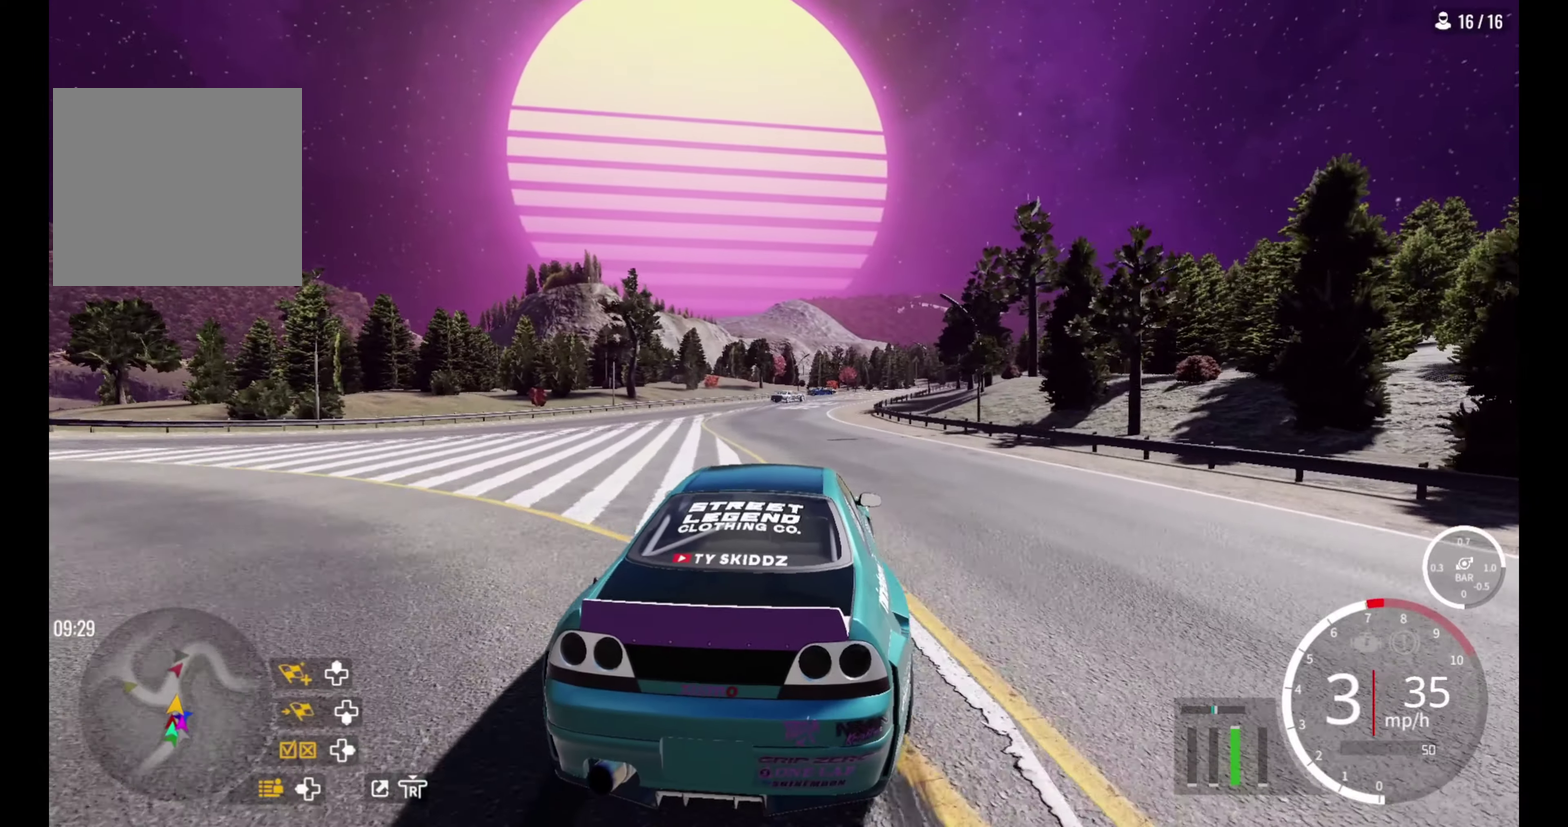
{"dt_ms": 500, "buttons": ["R2"], "left_stick": "up", "right_stick": "center", "events": [[67, "R1", "down"], [133, "R1", "up"]]}
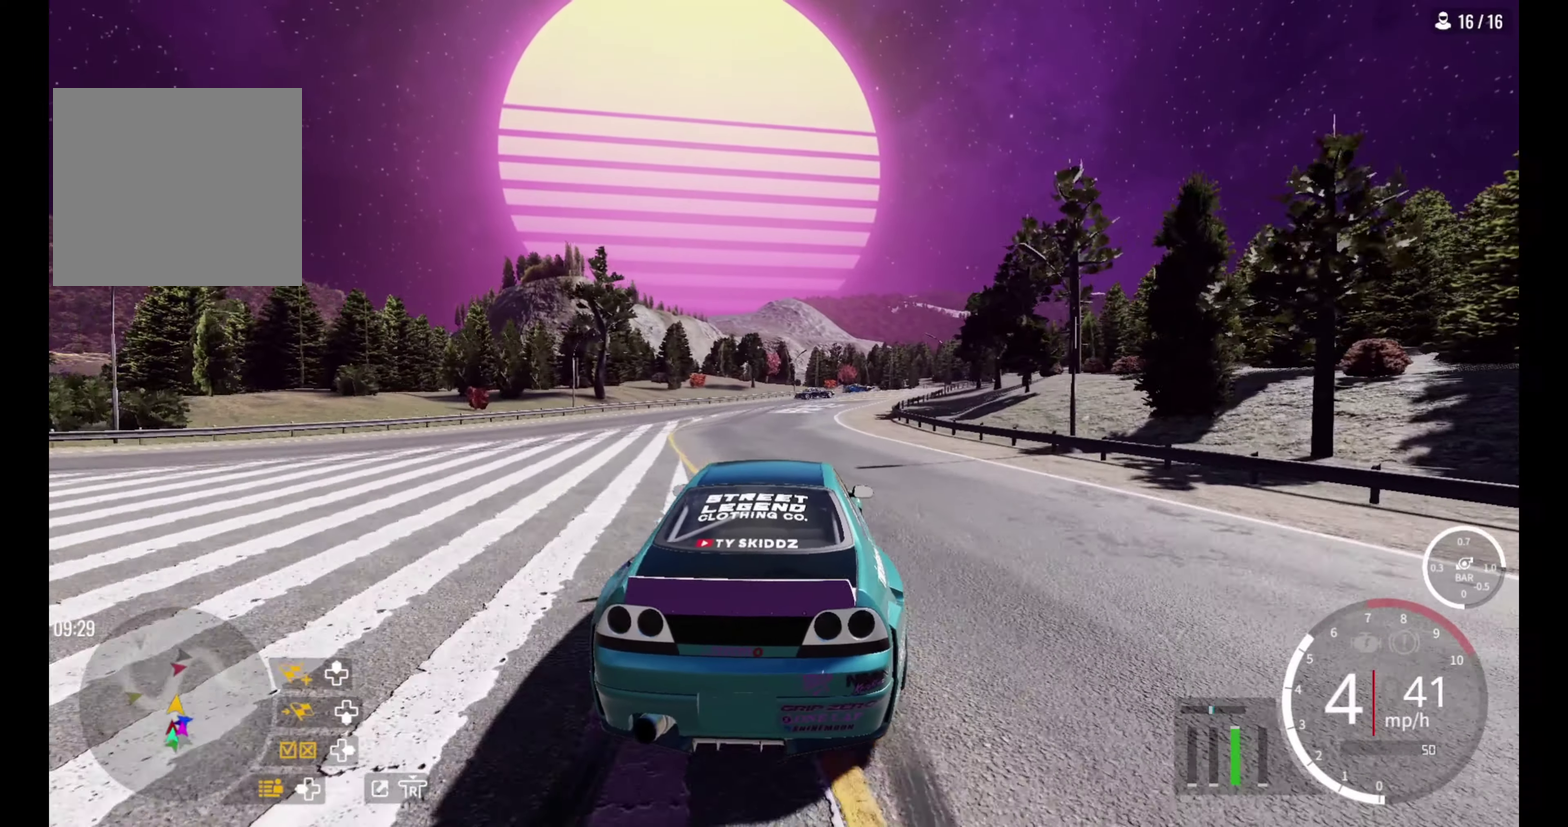
{"dt_ms": 400, "buttons": ["R2"], "left_stick": "up", "right_stick": "center", "events": []}
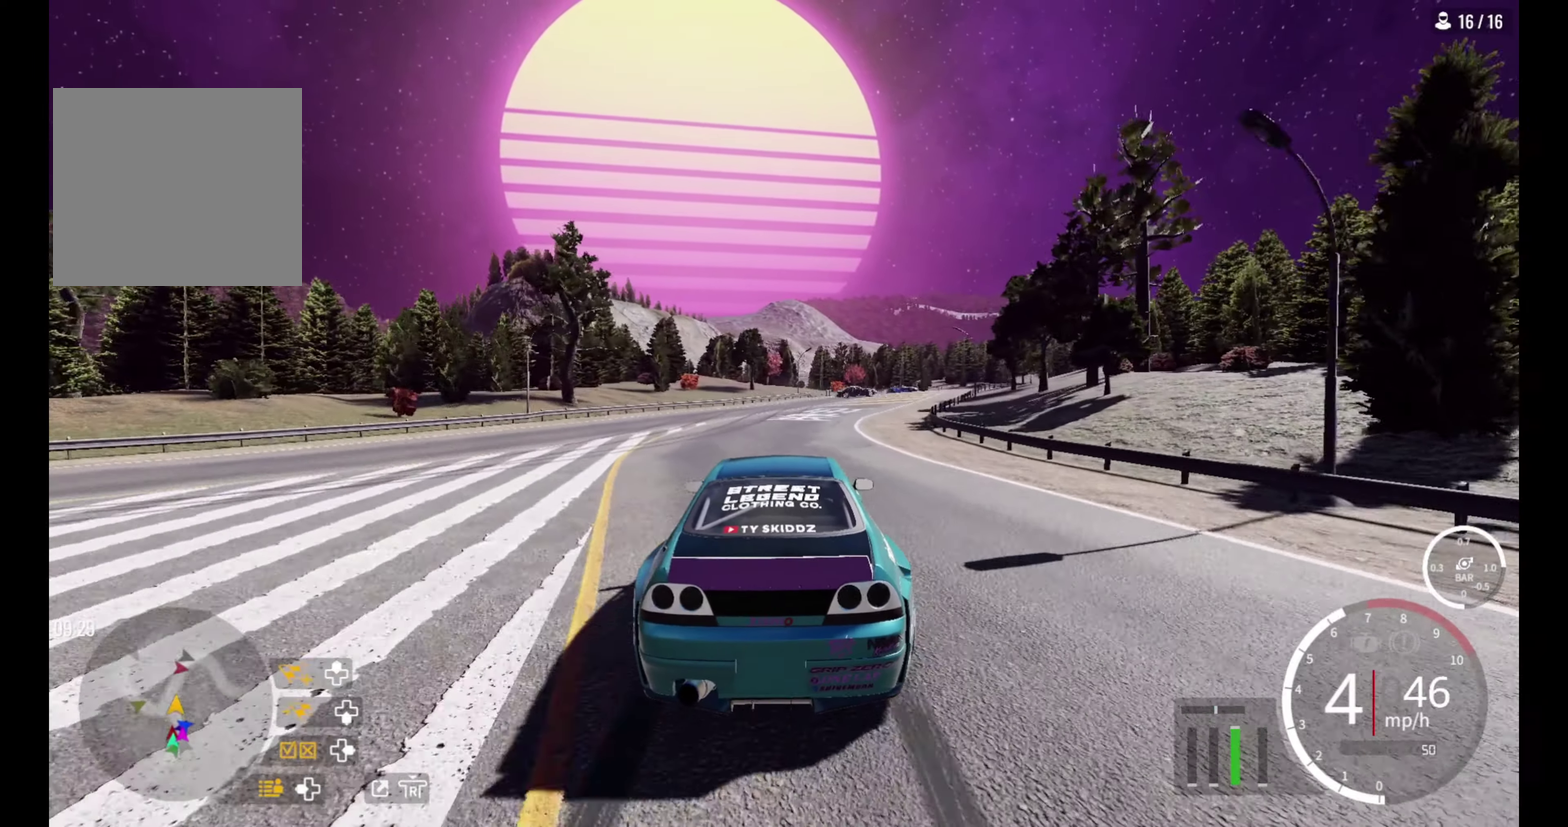
{"dt_ms": 500, "buttons": ["R2"], "left_stick": "up", "right_stick": "center", "events": []}
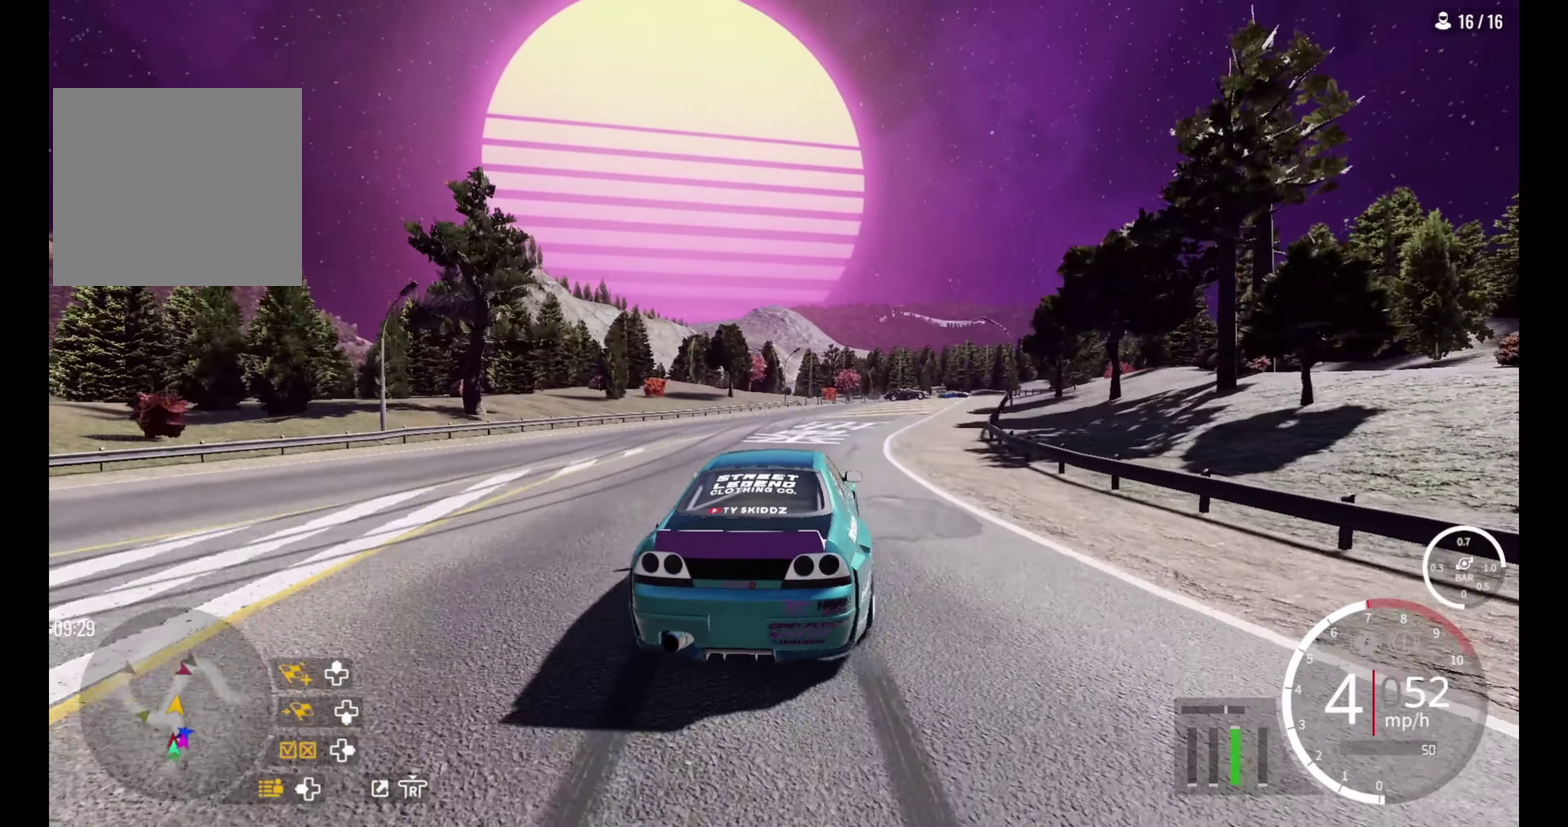
{"dt_ms": 400, "buttons": ["L1"], "left_stick": "up-right", "right_stick": "center", "events": [[17, "left_stick", "up-right"], [350, "L1", "down"], [350, "R2", "up"]]}